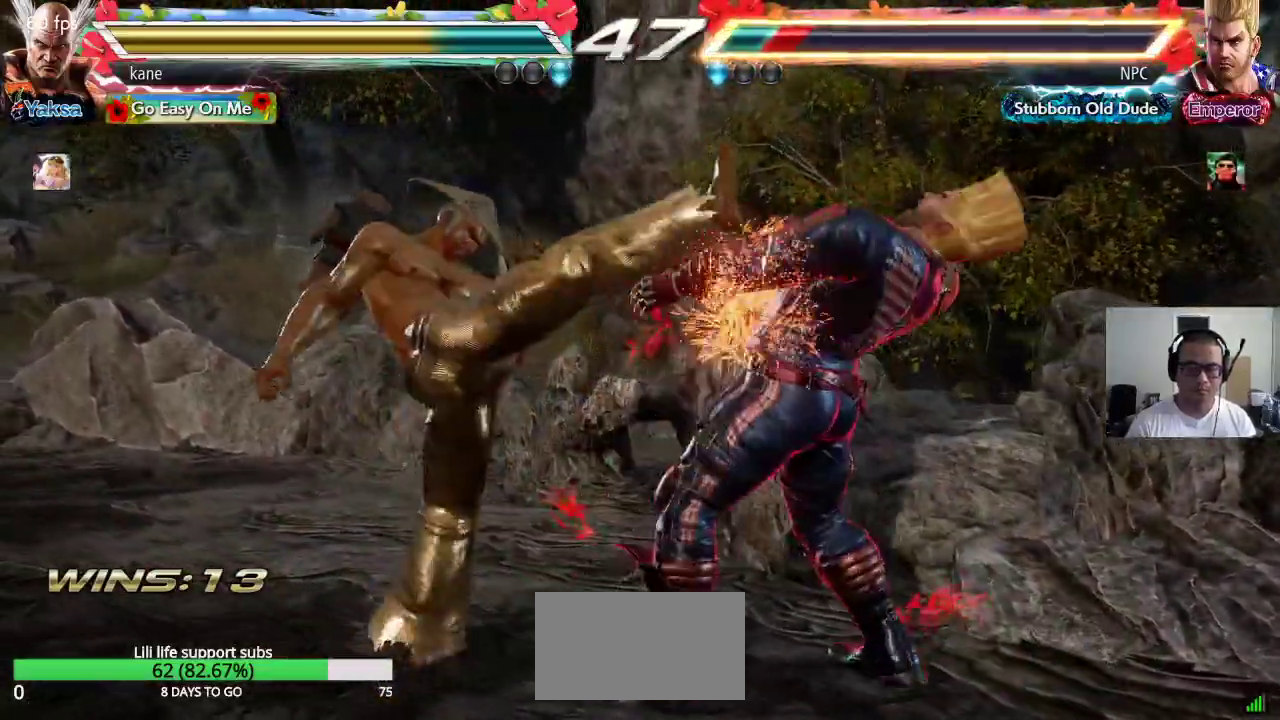
Gameplay with a controller (arcade stick); each line is a JSON object with the inputs held at the frame after it. "events" lists button and stick changes between this image and that frame as [ms after this image, input, new state], when the widget could be followed in between. Not read: L3 R3.
{"buttons": [], "left_stick": "center", "events": [[133, "SQUARE", "down"], [183, "SQUARE", "up"], [233, "SQUARE", "down"], [300, "SQUARE", "up"]]}
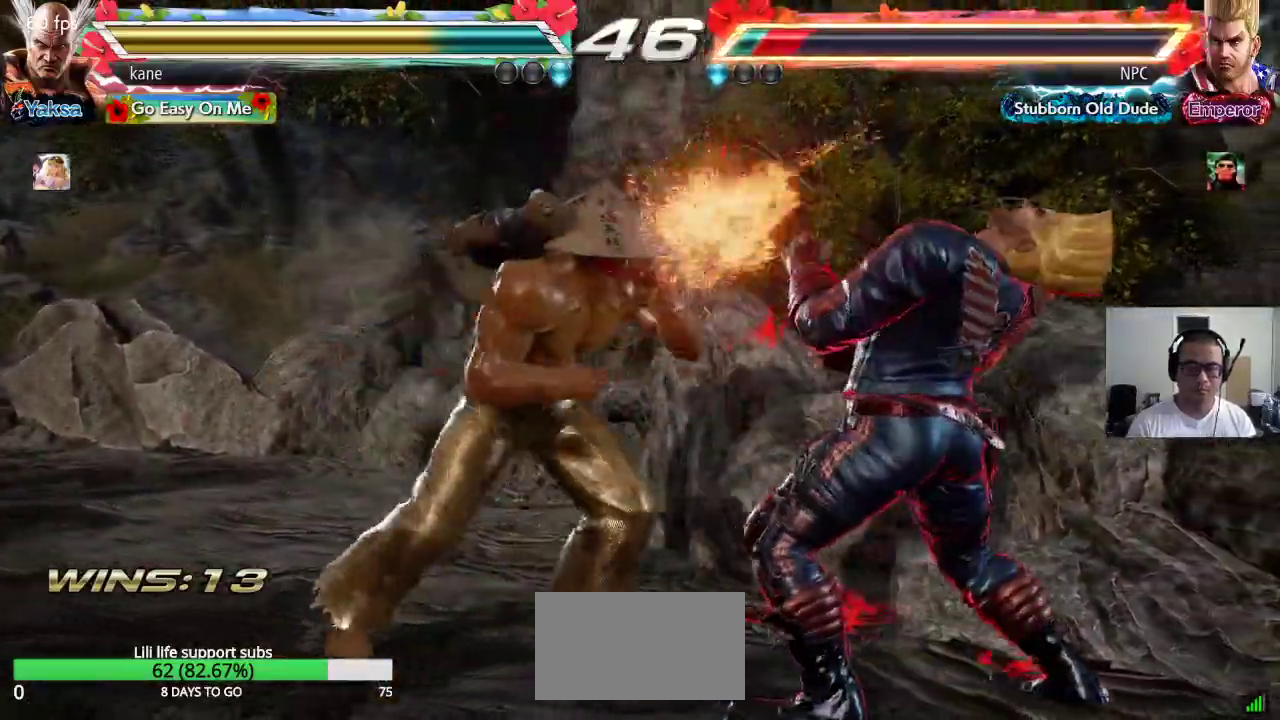
{"buttons": ["CROSS", "SQUARE"], "left_stick": "center", "events": [[200, "TRIANGLE", "down"], [333, "TRIANGLE", "up"], [400, "CROSS", "down"], [500, "SQUARE", "down"]]}
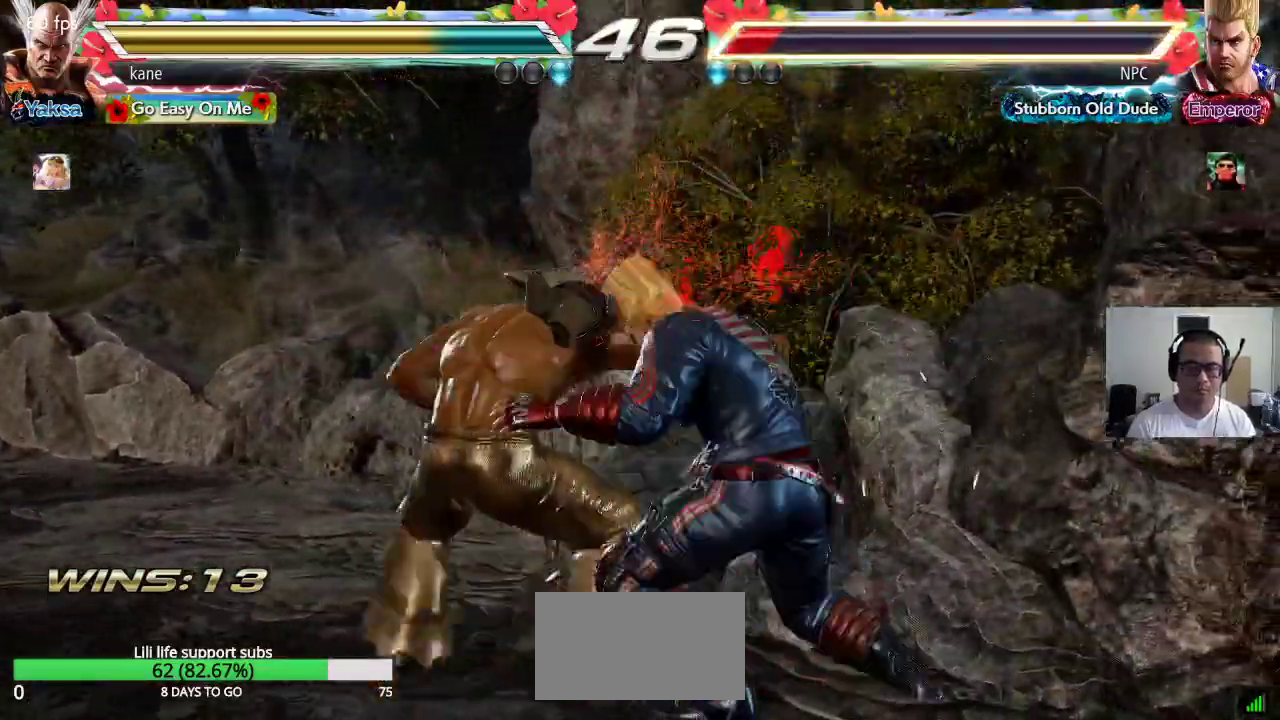
{"buttons": [], "left_stick": "center", "events": [[17, "TRIANGLE", "down"], [33, "CROSS", "up"], [50, "SQUARE", "up"], [133, "TRIANGLE", "up"]]}
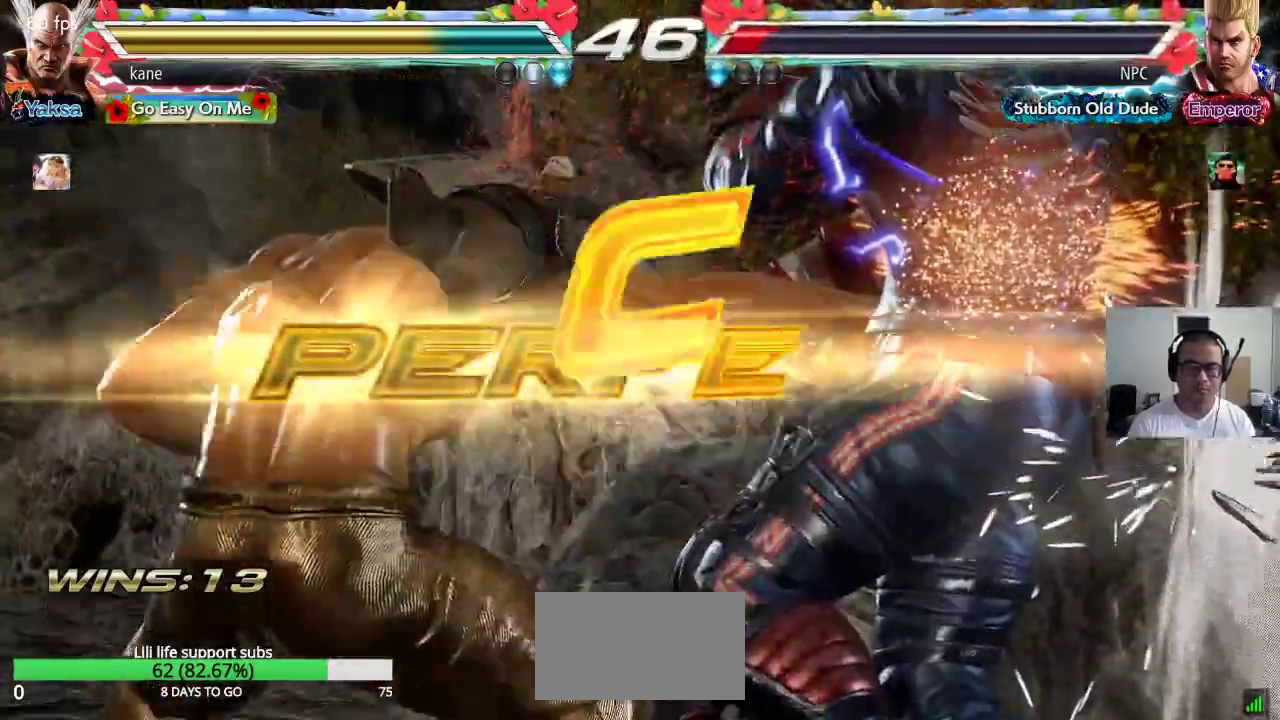
{"buttons": [], "left_stick": "center", "events": [[350, "SQUARE", "down"], [417, "TRIANGLE", "down"], [483, "SQUARE", "up"], [483, "TRIANGLE", "up"]]}
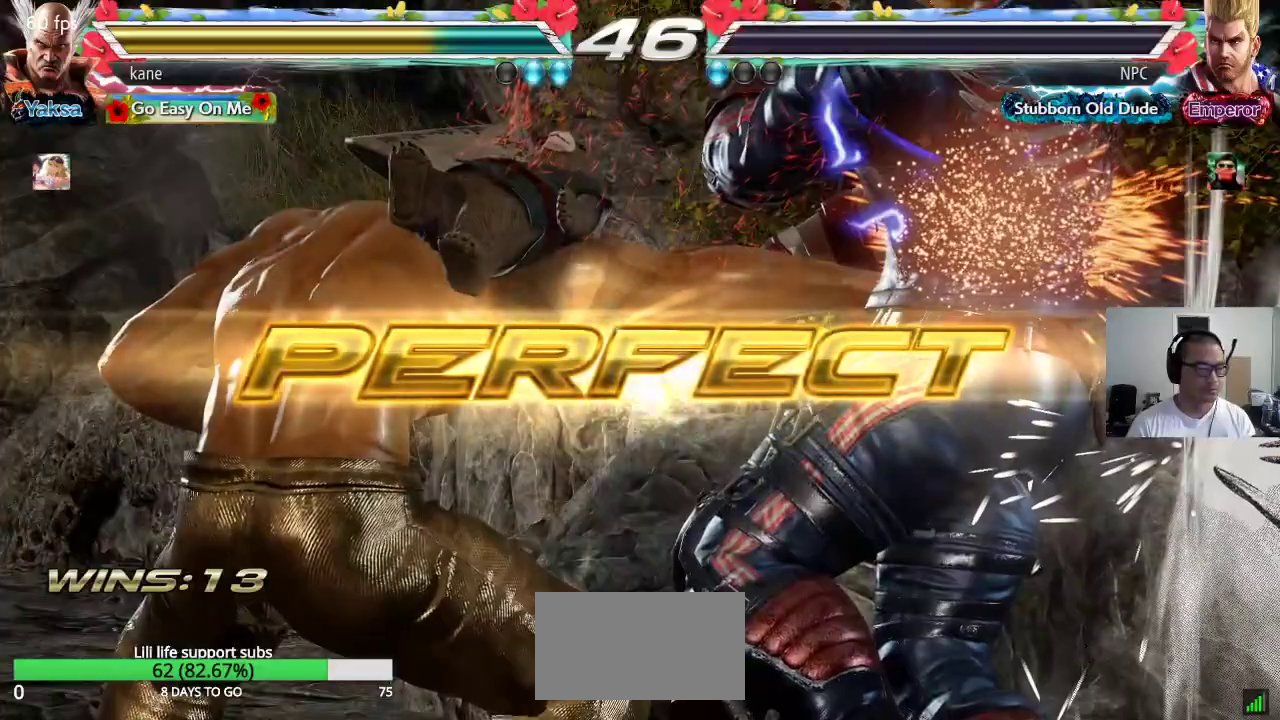
{"buttons": [], "left_stick": "center", "events": [[100, "CROSS", "down"], [133, "CIRCLE", "down"], [217, "CROSS", "up"], [233, "CIRCLE", "up"]]}
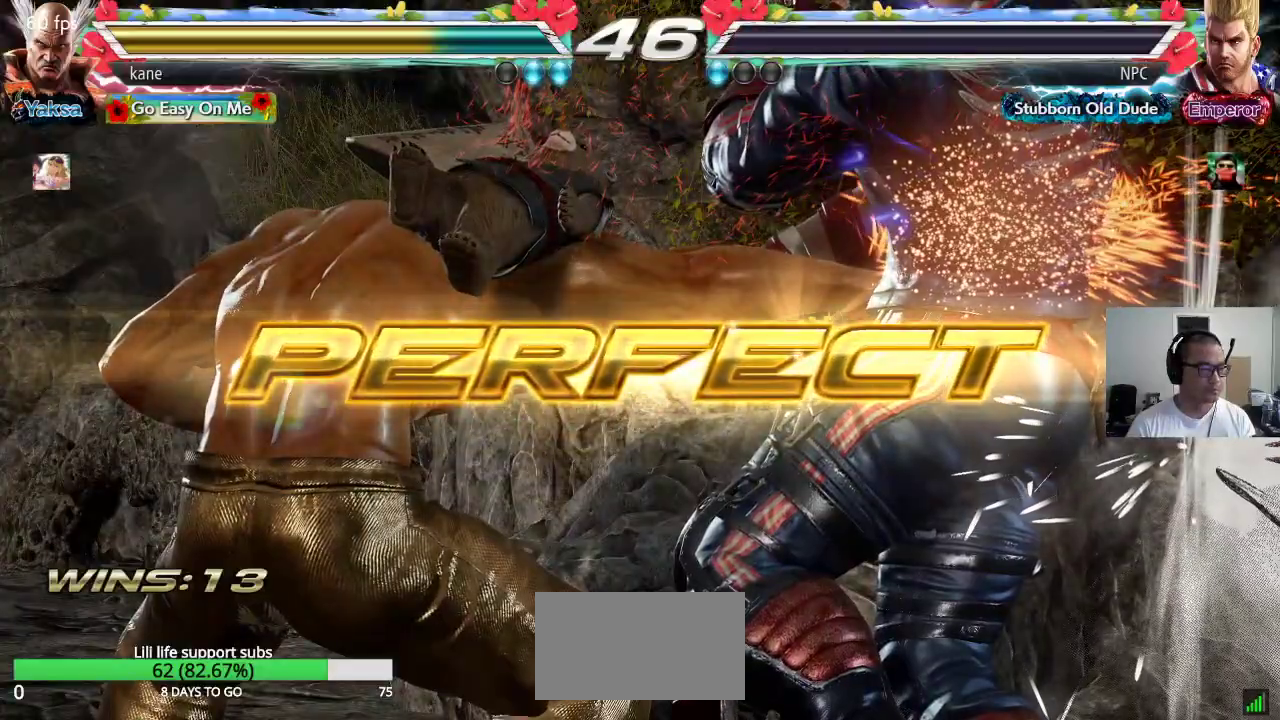
{"buttons": [], "left_stick": "down-right", "events": [[467, "left_stick", "down-right"]]}